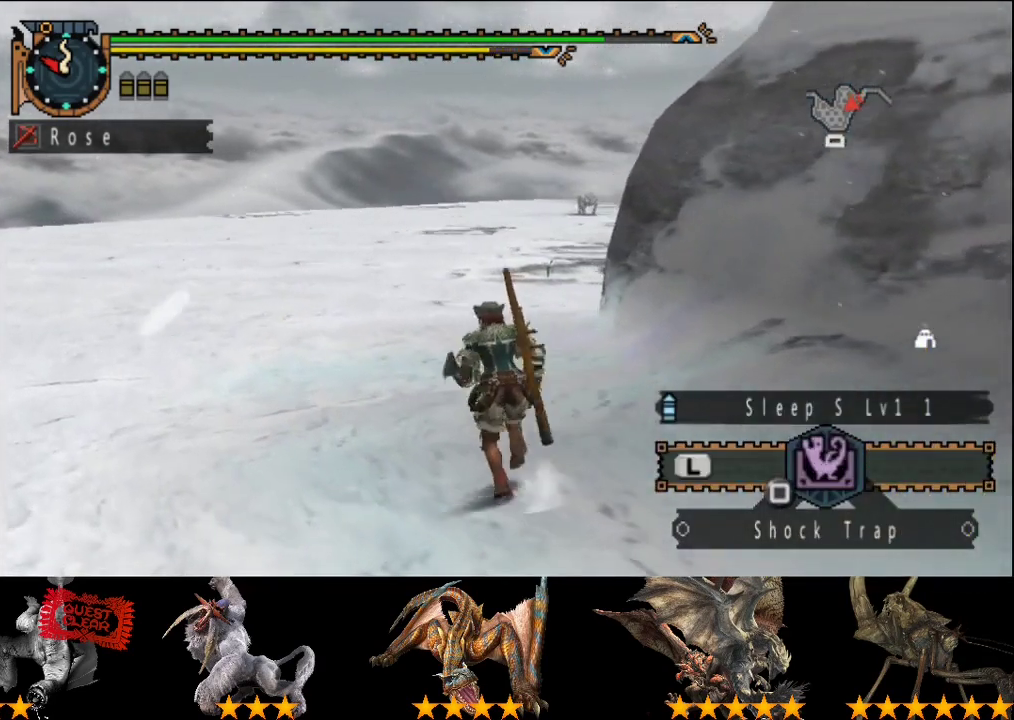
Gameplay with a controller (PlayStation layout); each line is a JSON object with the inputs held at the frame after it. "events" lists button and stick changes between this image and that frame as [ms after this image, input, new state], when the widget could be followed in between. This overlay highlights the sticks when they move; stick clicks (L3 R3) are not distinguishable. Not read: L1 L2 L3 R1 R2 R3.
{"buttons": [], "left_stick": "center", "right_stick": "center", "events": [[233, "SQUARE", "down"], [367, "SQUARE", "up"], [467, "left_stick", "center"]]}
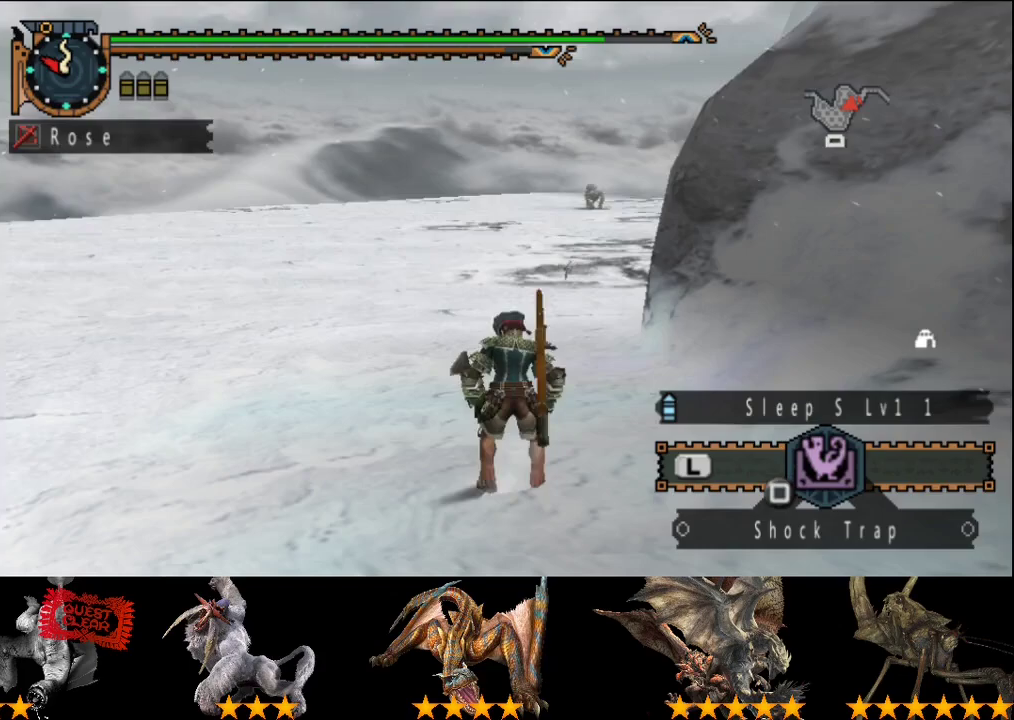
{"buttons": [], "left_stick": "center", "right_stick": "right", "events": [[133, "right_stick", "right"]]}
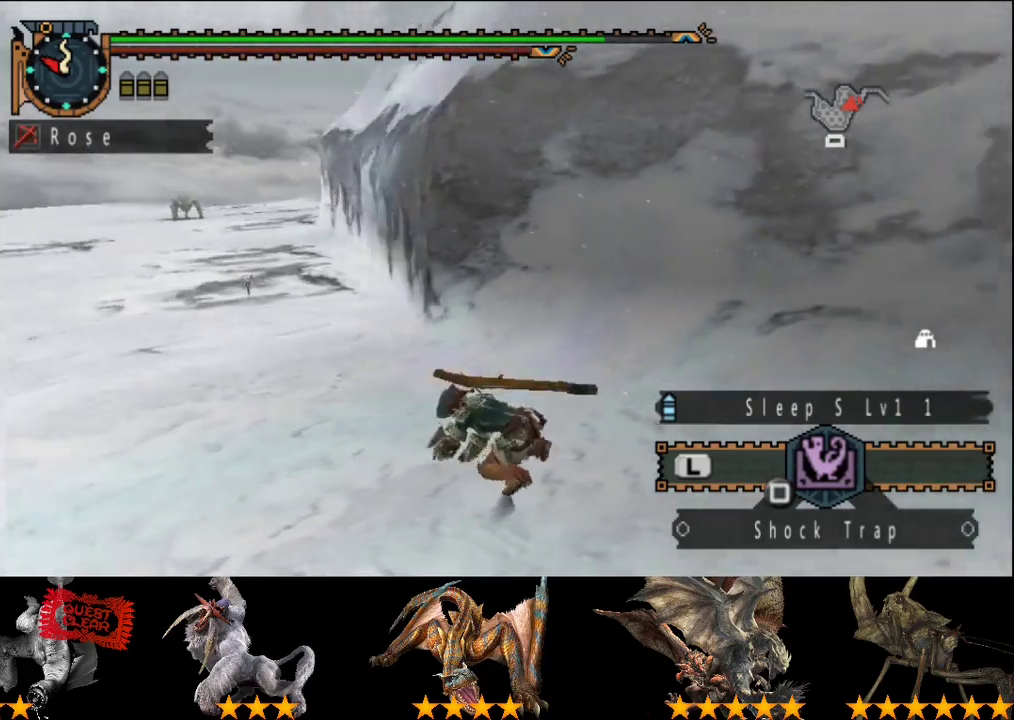
{"buttons": [], "left_stick": "center", "right_stick": "center", "events": [[283, "right_stick", "center"]]}
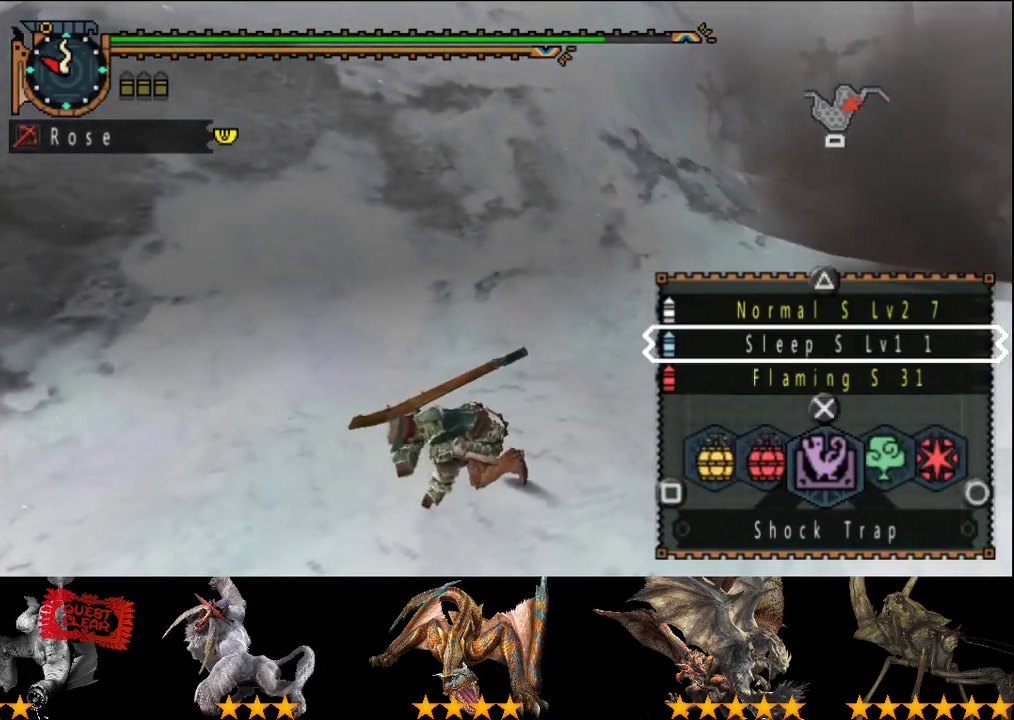
{"buttons": [], "left_stick": "center", "right_stick": "center", "events": [[250, "CIRCLE", "down"], [317, "CIRCLE", "up"], [383, "CIRCLE", "down"], [450, "CIRCLE", "up"]]}
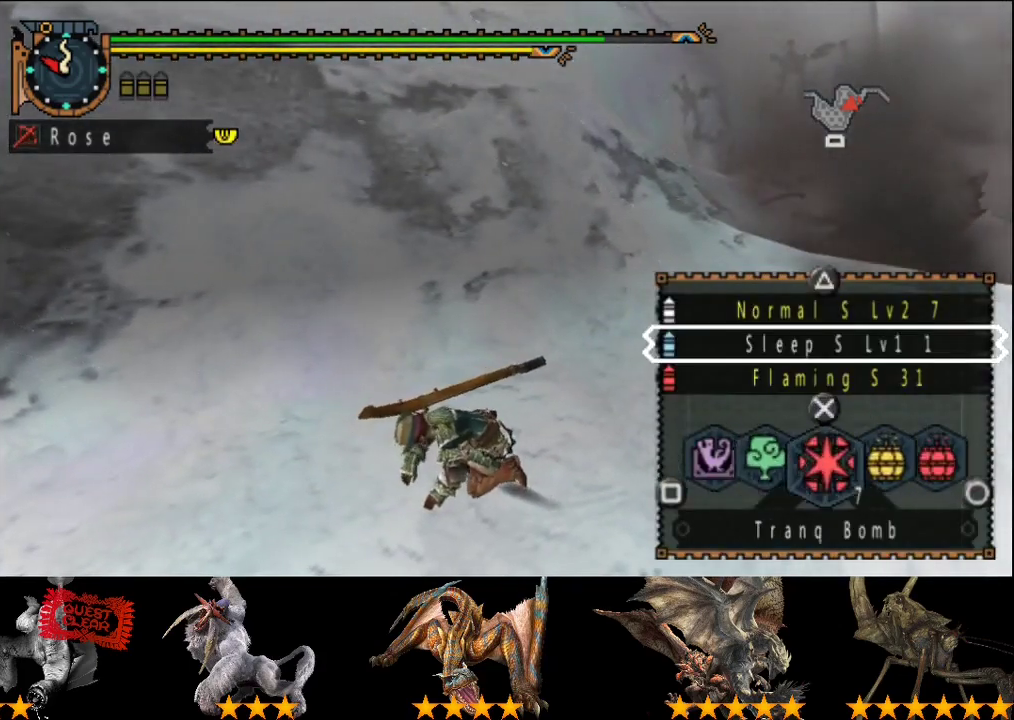
{"buttons": [], "left_stick": "center", "right_stick": "center", "events": [[350, "SQUARE", "down"], [417, "SQUARE", "up"]]}
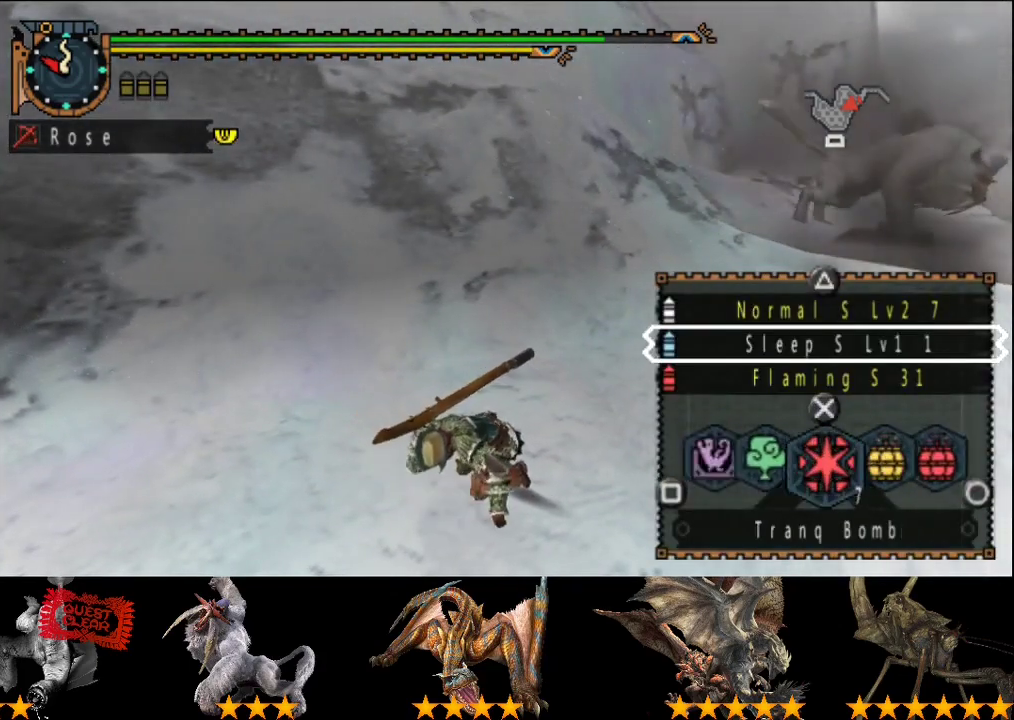
{"buttons": [], "left_stick": "center", "right_stick": "right", "events": [[117, "right_stick", "right"], [233, "right_stick", "center"], [467, "right_stick", "right"]]}
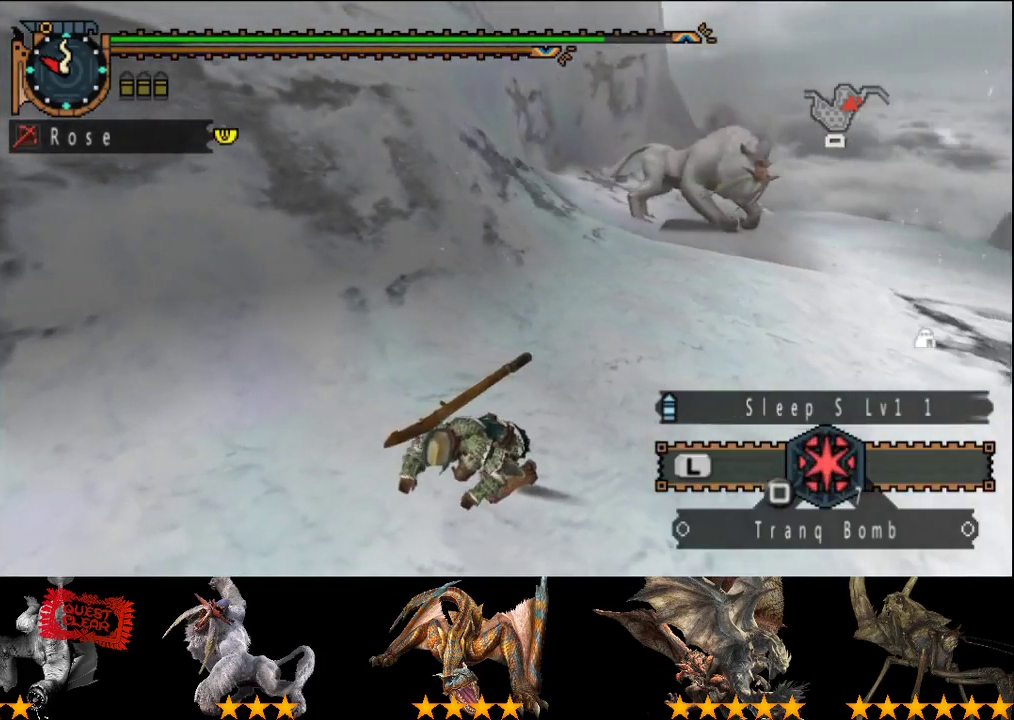
{"buttons": [], "left_stick": "center", "right_stick": "center", "events": [[133, "right_stick", "center"], [267, "right_stick", "right"], [400, "right_stick", "center"]]}
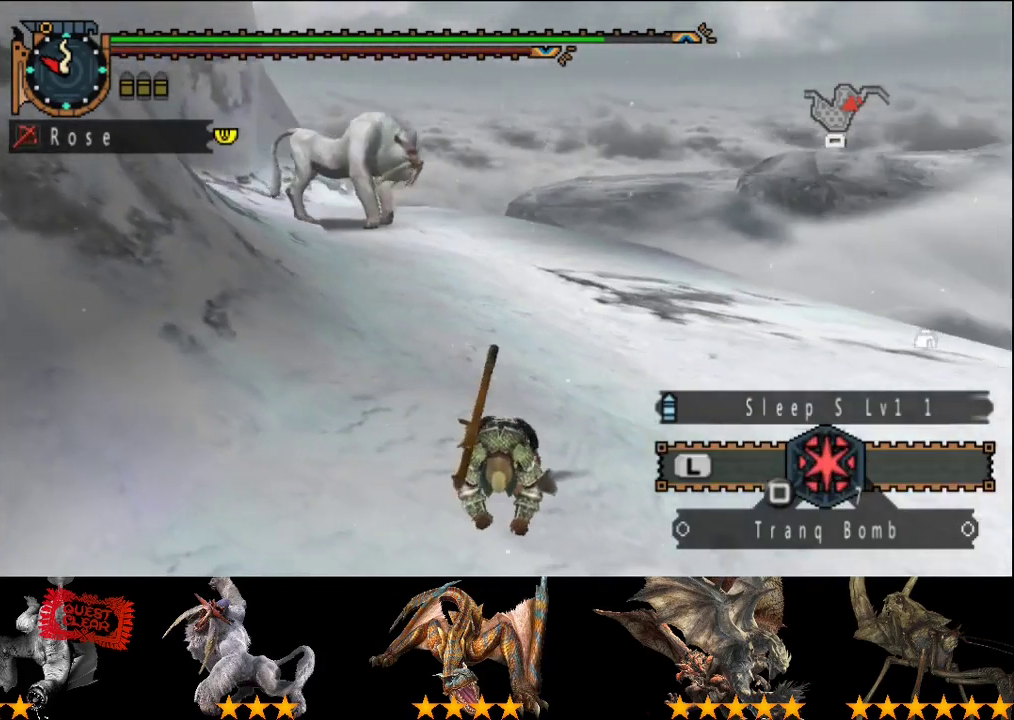
{"buttons": [], "left_stick": "down", "right_stick": "center", "events": [[133, "left_stick", "down"]]}
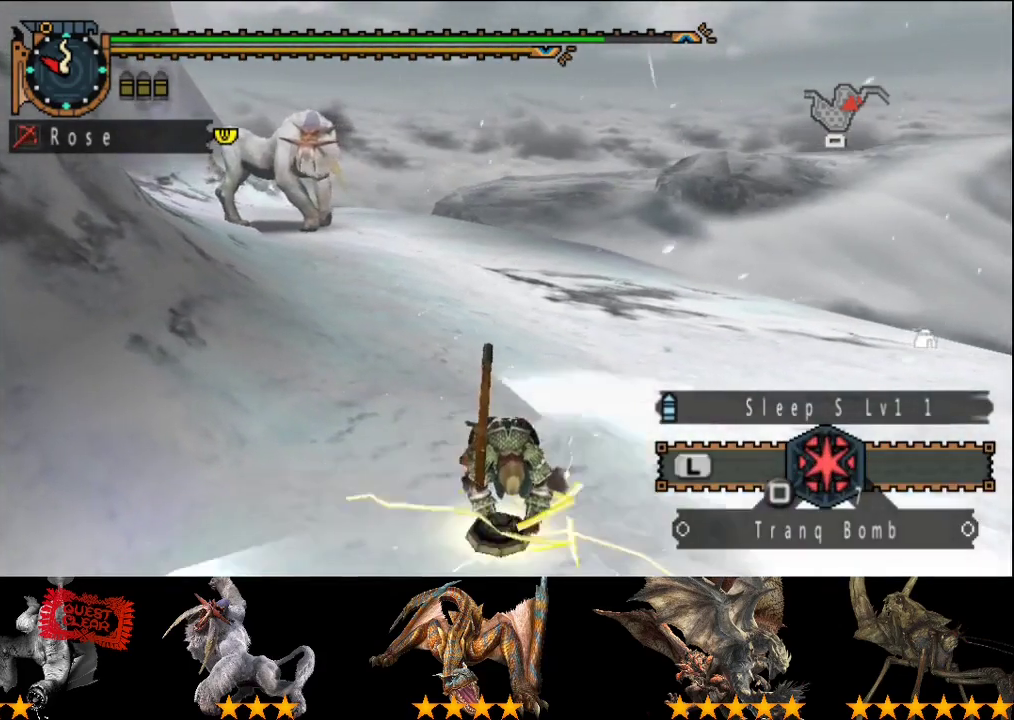
{"buttons": [], "left_stick": "down", "right_stick": "center", "events": []}
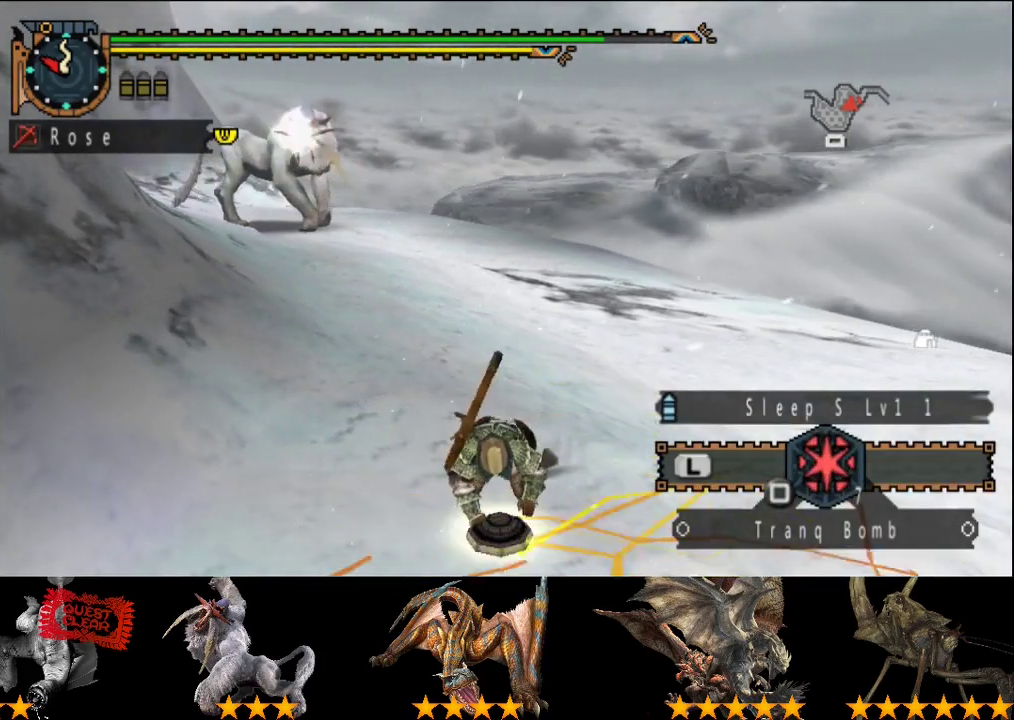
{"buttons": [], "left_stick": "down", "right_stick": "center", "events": []}
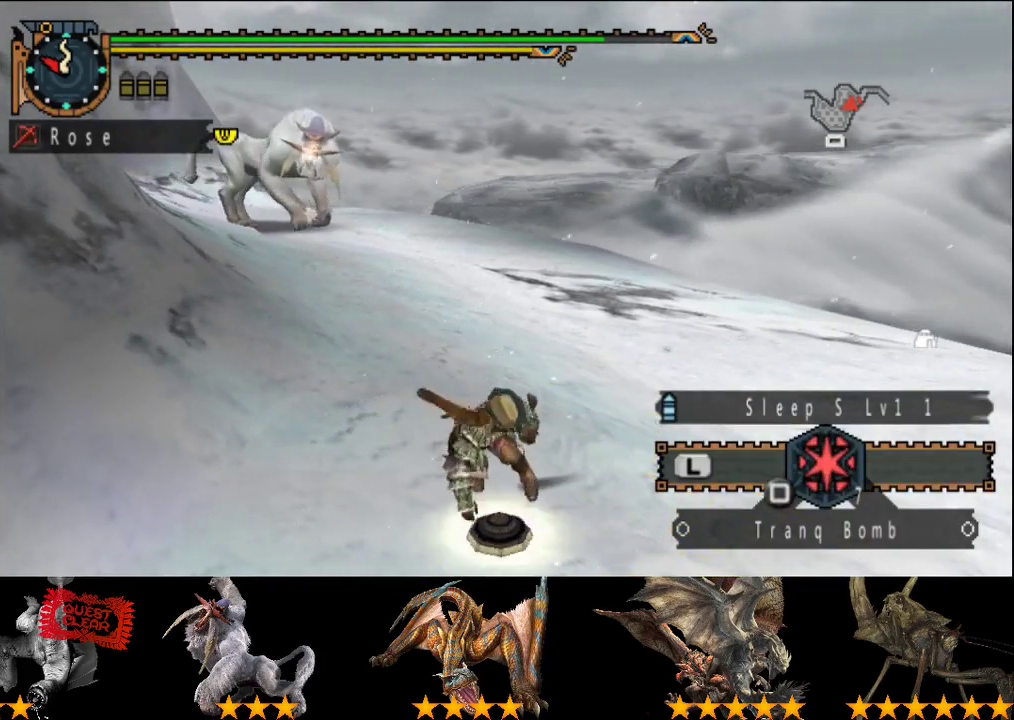
{"buttons": [], "left_stick": "down", "right_stick": "center", "events": []}
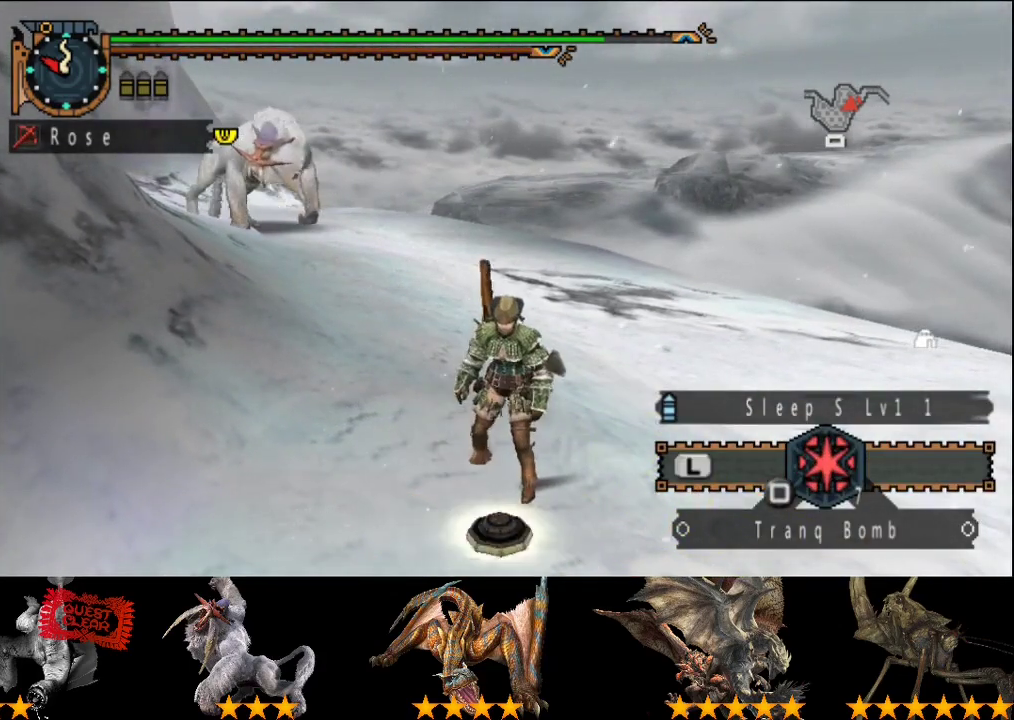
{"buttons": [], "left_stick": "down", "right_stick": "center", "events": []}
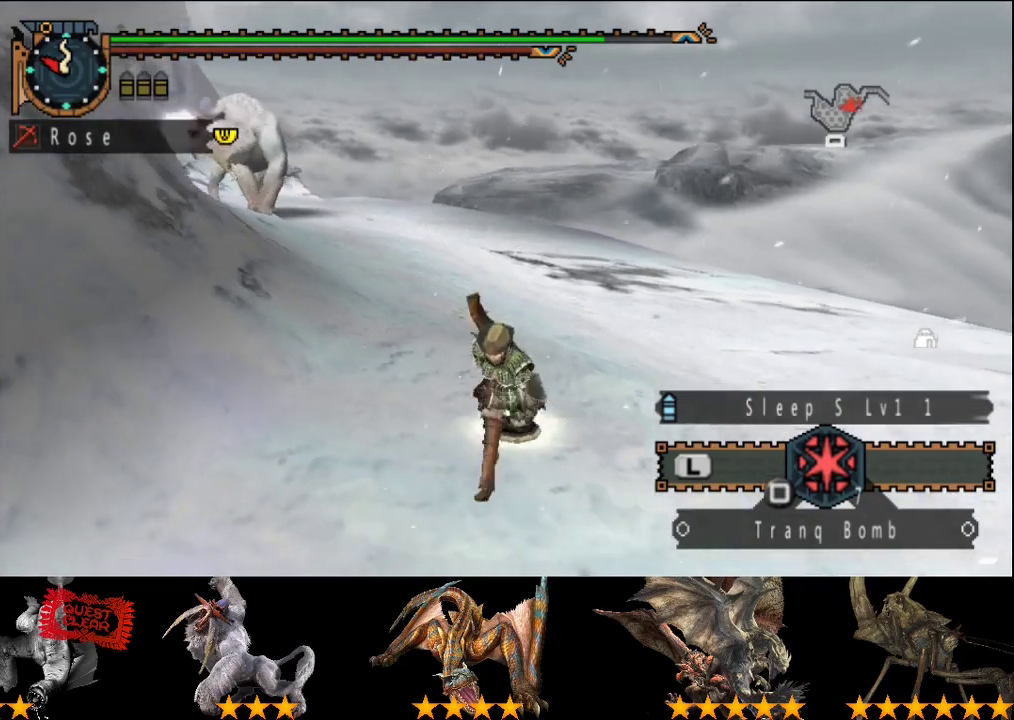
{"buttons": [], "left_stick": "down-left", "right_stick": "center", "events": [[67, "left_stick", "down-left"]]}
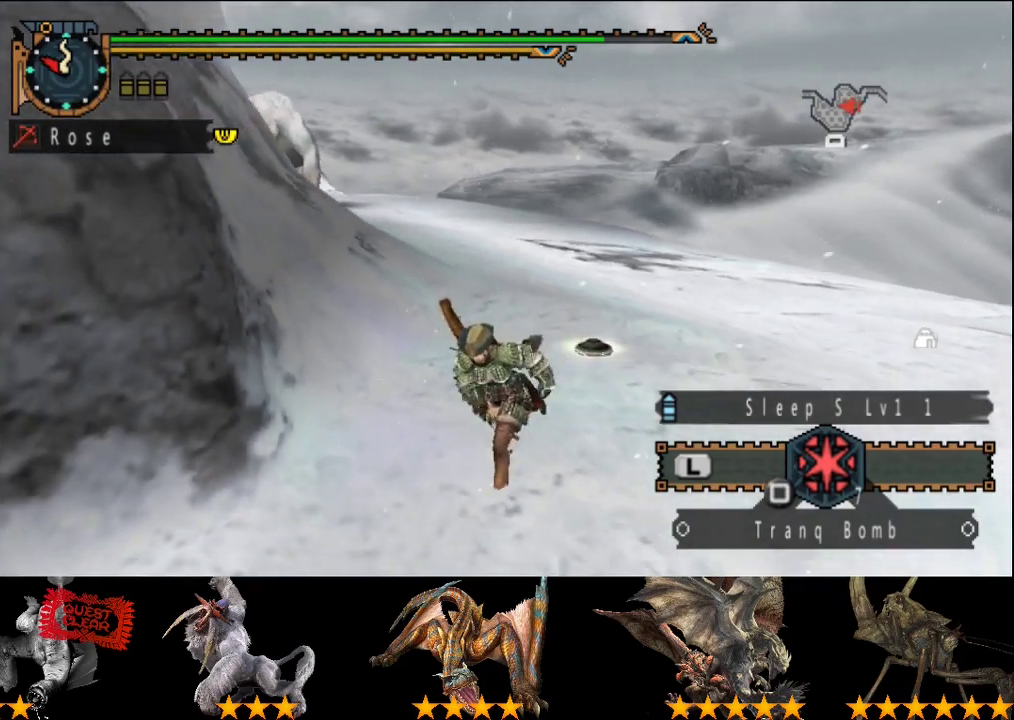
{"buttons": [], "left_stick": "down-left", "right_stick": "center", "events": []}
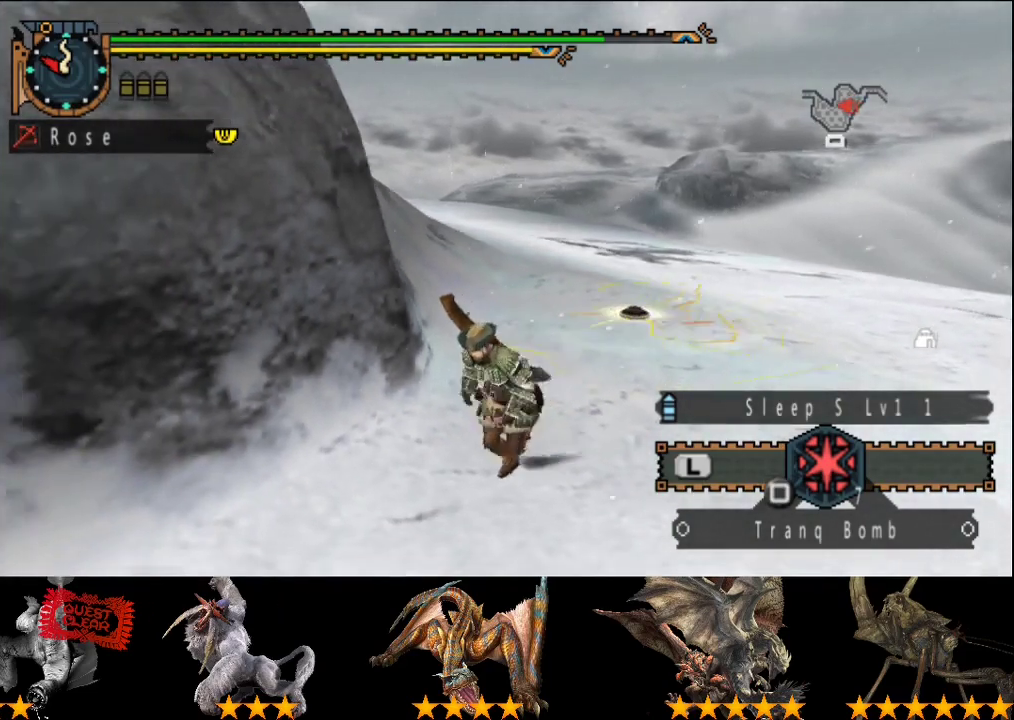
{"buttons": [], "left_stick": "up-right", "right_stick": "center", "events": [[17, "left_stick", "center"], [283, "right_stick", "left"], [383, "left_stick", "up-right"], [450, "right_stick", "center"]]}
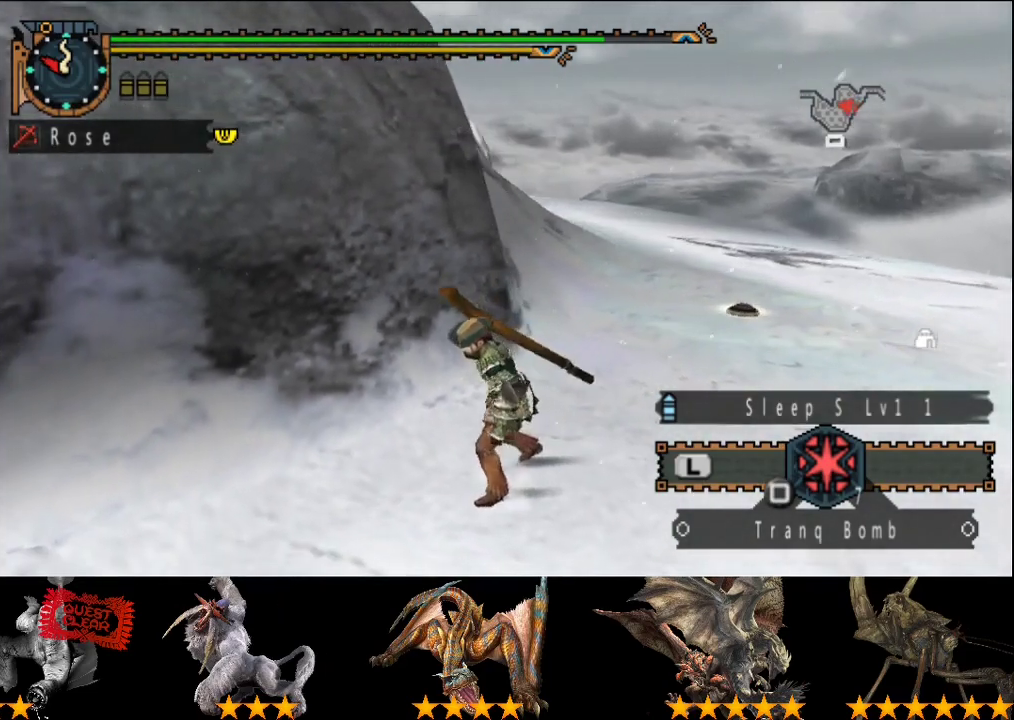
{"buttons": [], "left_stick": "up-right", "right_stick": "center", "events": [[250, "right_stick", "left"], [417, "right_stick", "center"]]}
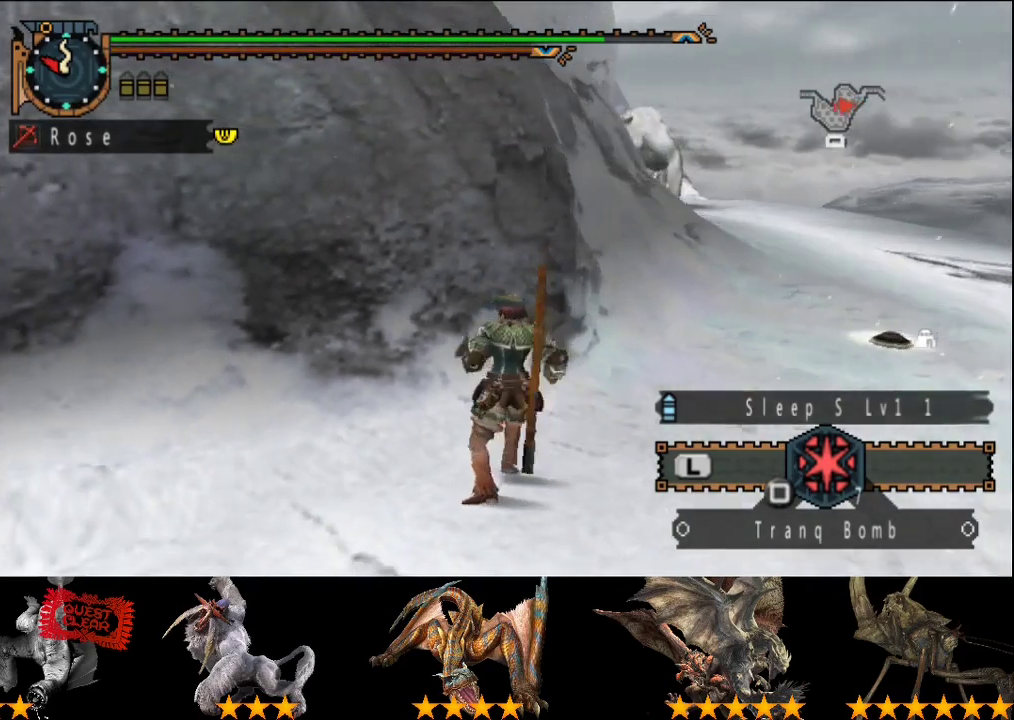
{"buttons": [], "left_stick": "up-right", "right_stick": "center", "events": [[383, "right_stick", "right"], [483, "right_stick", "center"]]}
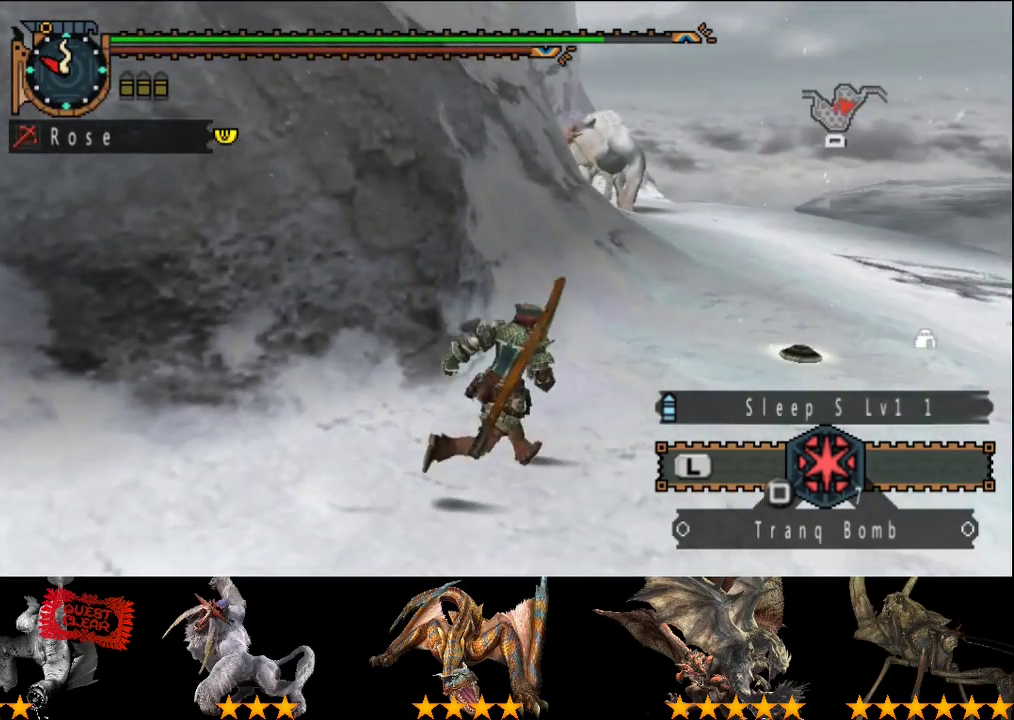
{"buttons": [], "left_stick": "center", "right_stick": "center", "events": [[433, "left_stick", "center"]]}
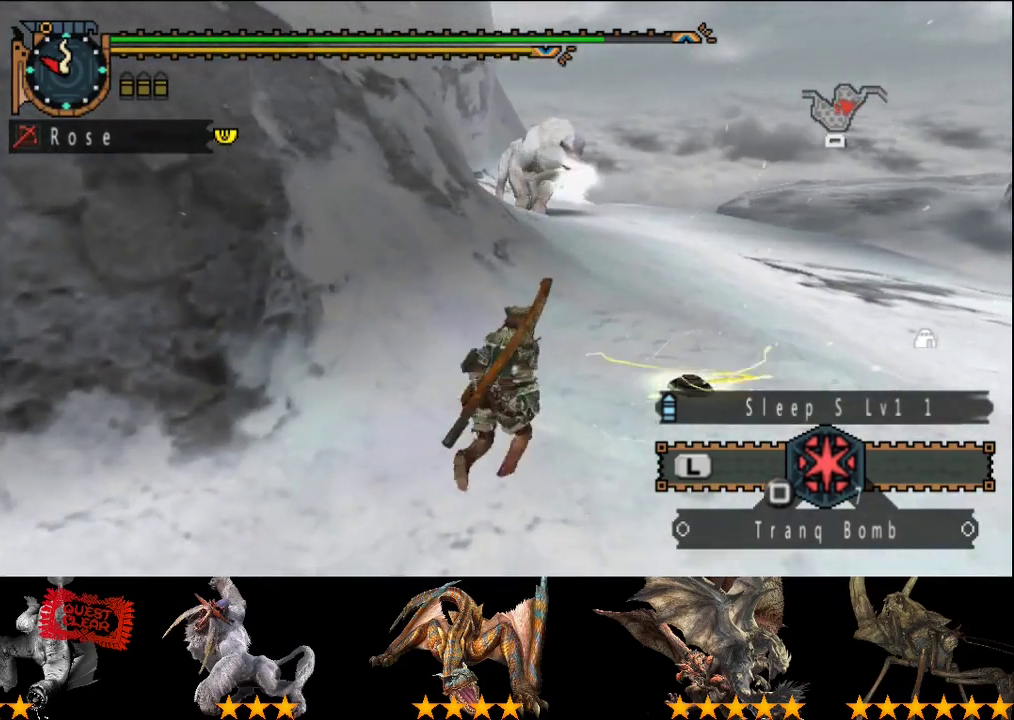
{"buttons": [], "left_stick": "center", "right_stick": "center", "events": []}
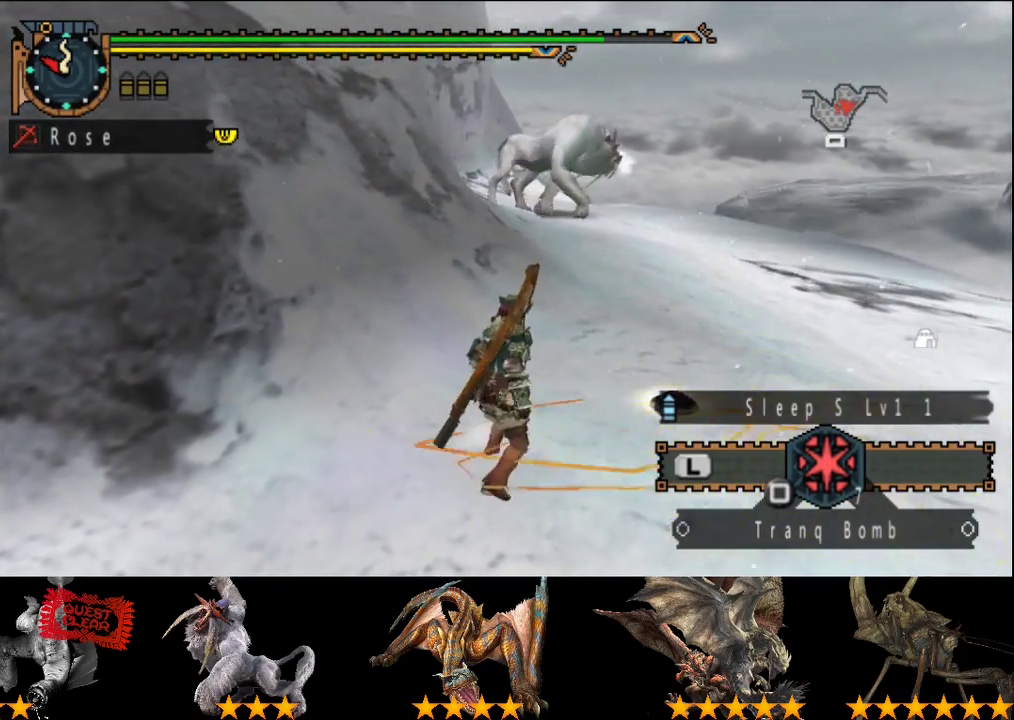
{"buttons": [], "left_stick": "center", "right_stick": "center", "events": [[33, "TRIANGLE", "down"], [133, "TRIANGLE", "up"]]}
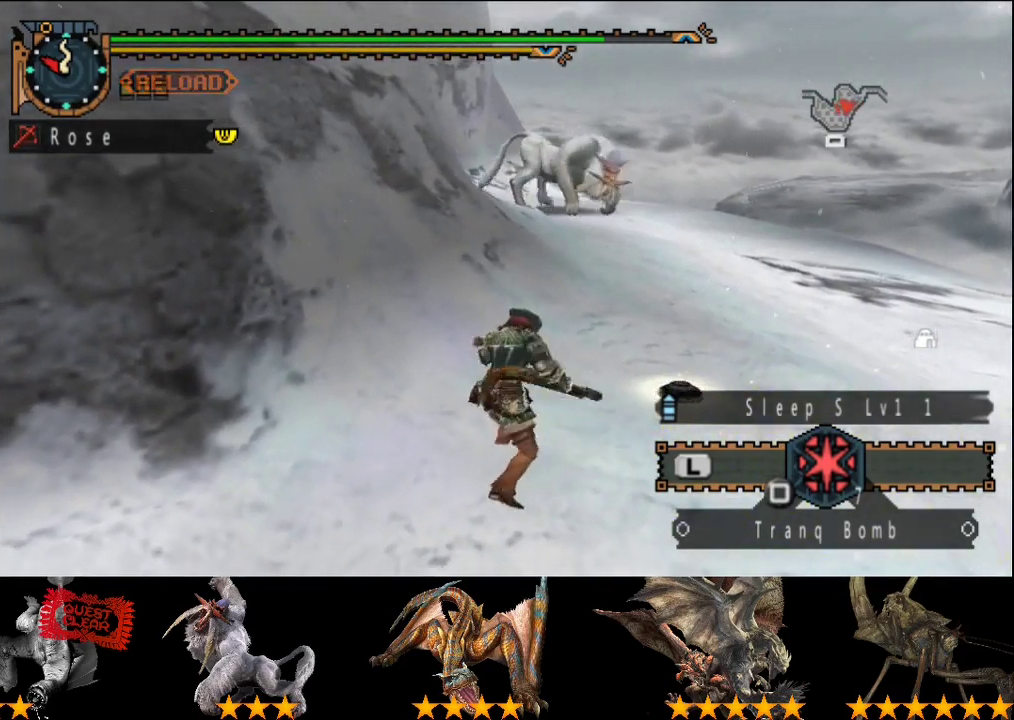
{"buttons": [], "left_stick": "left", "right_stick": "center", "events": [[317, "left_stick", "left"]]}
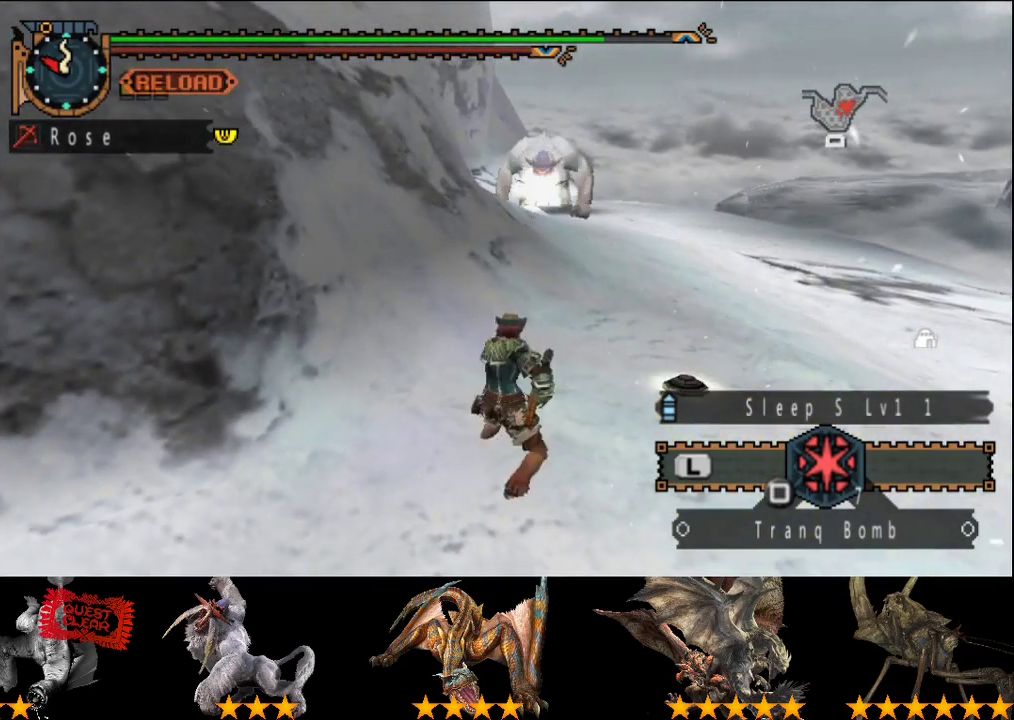
{"buttons": [], "left_stick": "center", "right_stick": "center", "events": [[50, "SQUARE", "down"], [150, "SQUARE", "up"], [483, "left_stick", "center"]]}
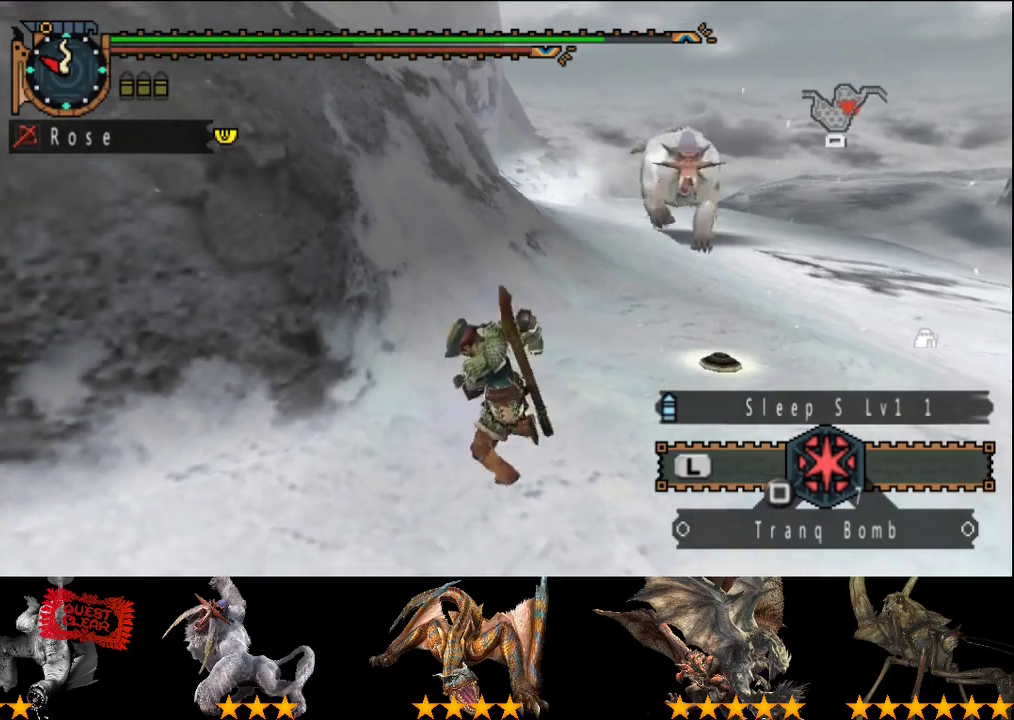
{"buttons": [], "left_stick": "center", "right_stick": "center", "events": [[317, "right_stick", "right"], [467, "right_stick", "center"]]}
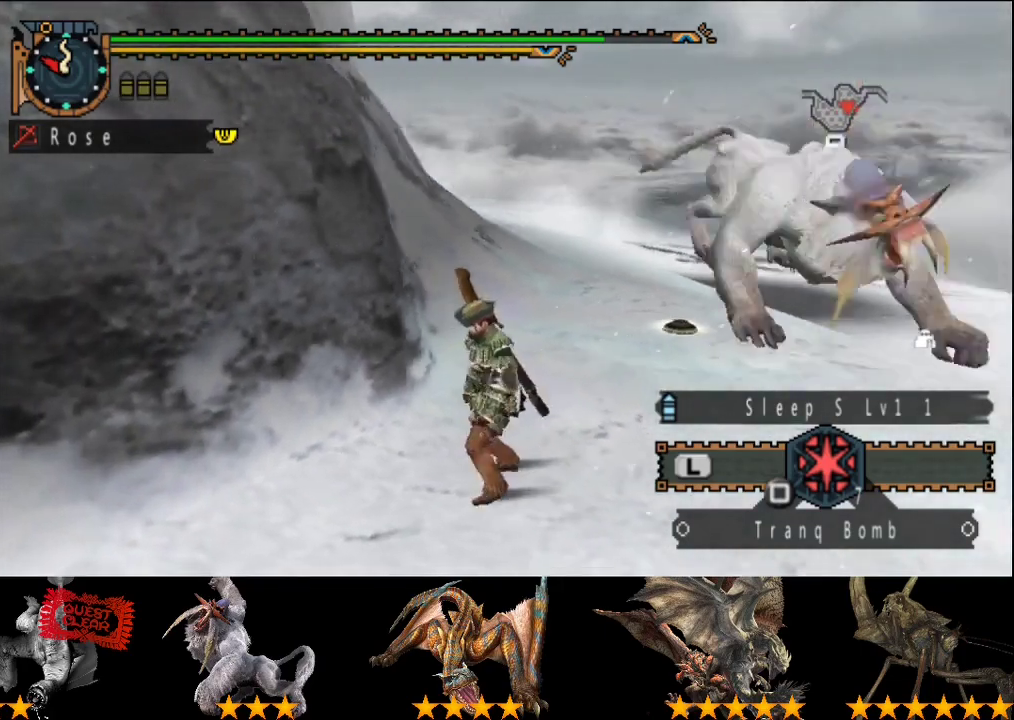
{"buttons": [], "left_stick": "up-right", "right_stick": "center", "events": [[167, "left_stick", "up-right"]]}
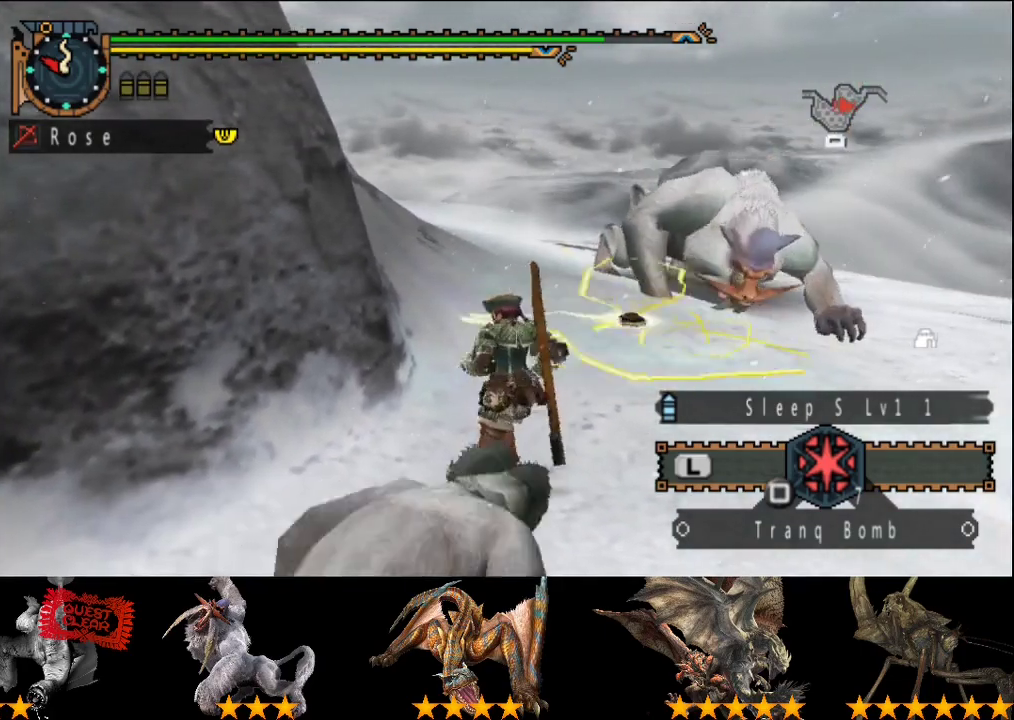
{"buttons": ["SQUARE"], "left_stick": "up-right", "right_stick": "center", "events": [[33, "SQUARE", "down"], [267, "SQUARE", "up"], [333, "SQUARE", "down"], [400, "SQUARE", "up"], [500, "SQUARE", "down"]]}
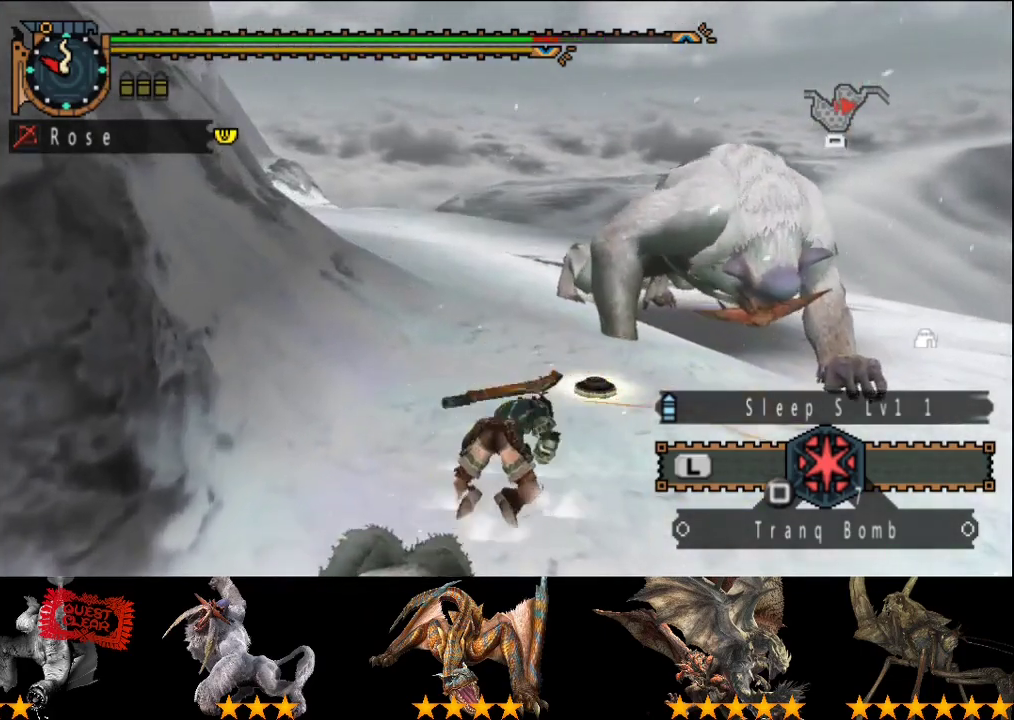
{"buttons": [], "left_stick": "up", "right_stick": "center", "events": [[67, "SQUARE", "up"], [233, "right_stick", "right"], [317, "right_stick", "center"], [417, "SQUARE", "down"], [417, "left_stick", "up"], [483, "SQUARE", "up"]]}